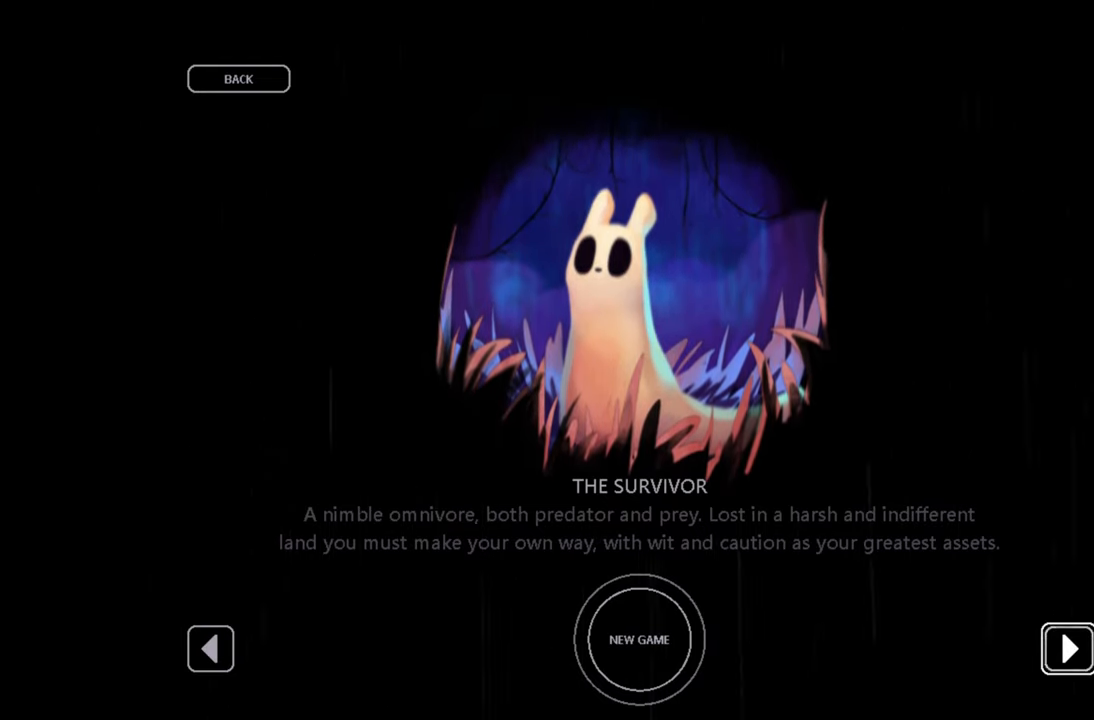
Gameplay with a controller (Xbox layout); each line is a JSON object with the inputs held at the frame after it. "events" lists button and stick changes between this image and that frame as [ms after this image, input, new state], when the widget could be followed in between.
{"buttons": [], "left_stick": "center", "right_stick": "center", "events": [[250, "DPAD_LEFT", "down"], [267, "DPAD_LEFT", "up"], [333, "DPAD_LEFT", "down"], [467, "DPAD_LEFT", "up"]]}
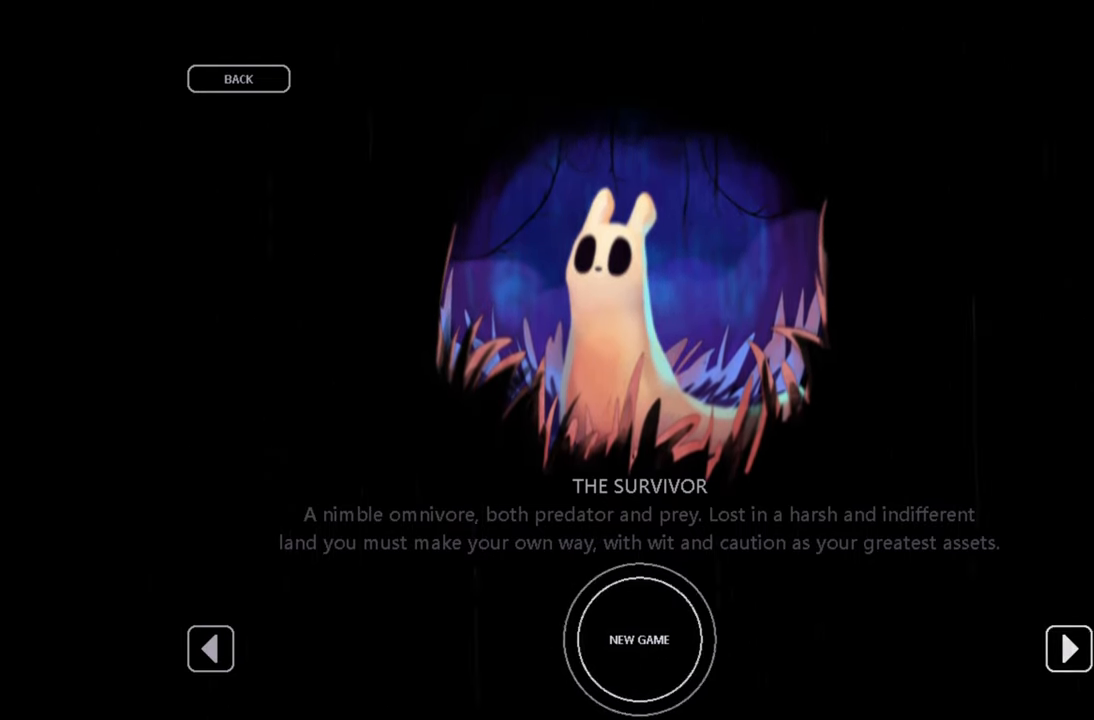
{"buttons": [], "left_stick": "center", "right_stick": "center", "events": [[283, "DPAD_LEFT", "down"], [400, "DPAD_LEFT", "up"]]}
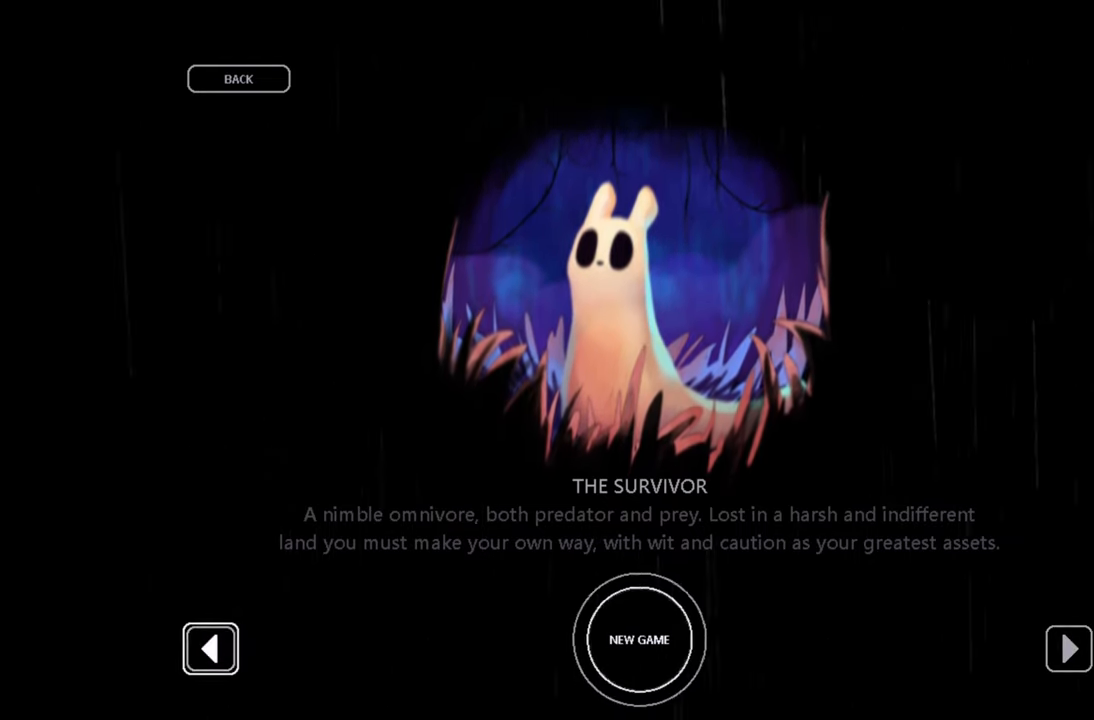
{"buttons": [], "left_stick": "center", "right_stick": "center", "events": [[117, "A", "down"], [300, "A", "up"]]}
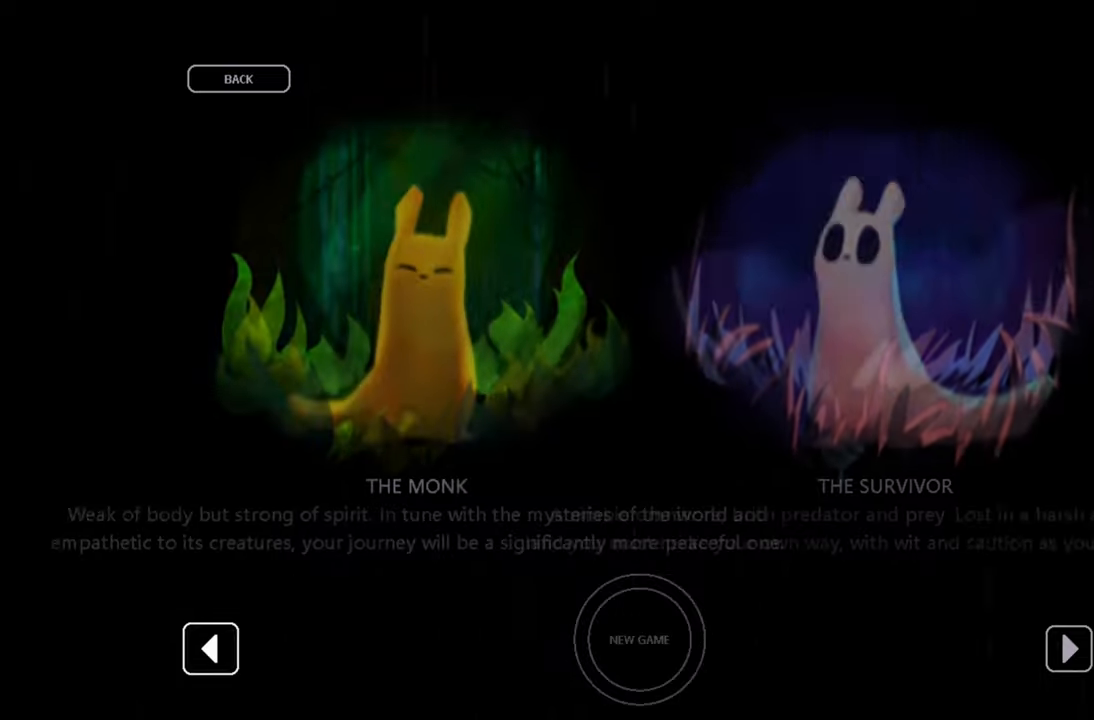
{"buttons": [], "left_stick": "center", "right_stick": "center", "events": []}
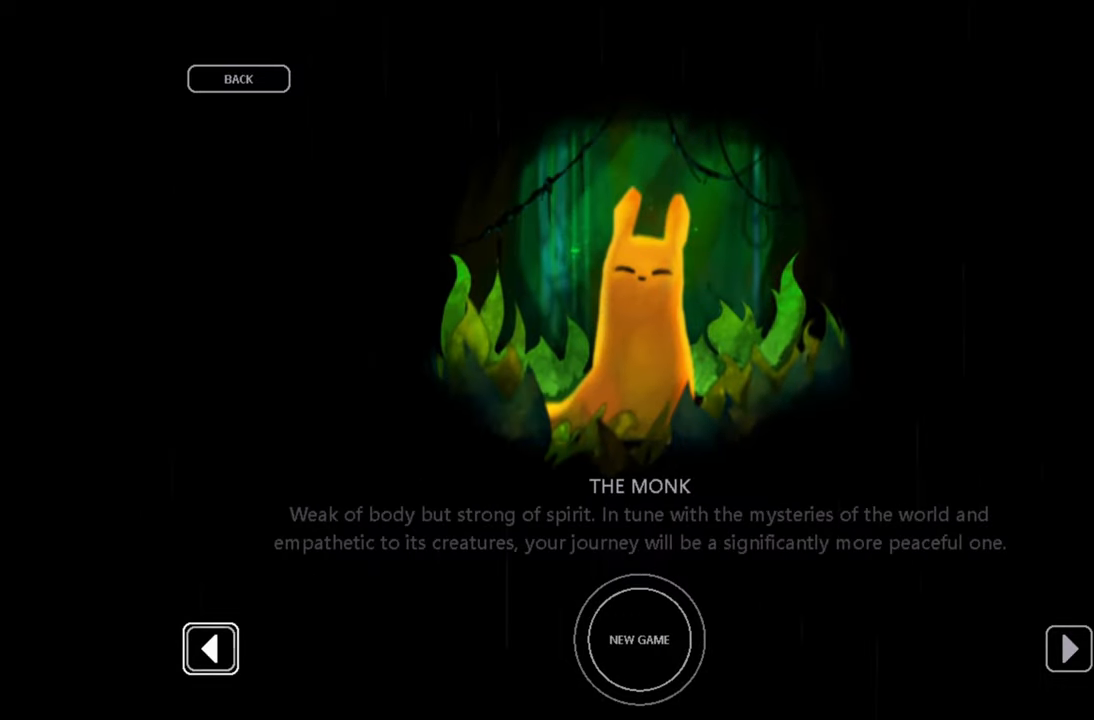
{"buttons": [], "left_stick": "center", "right_stick": "center", "events": []}
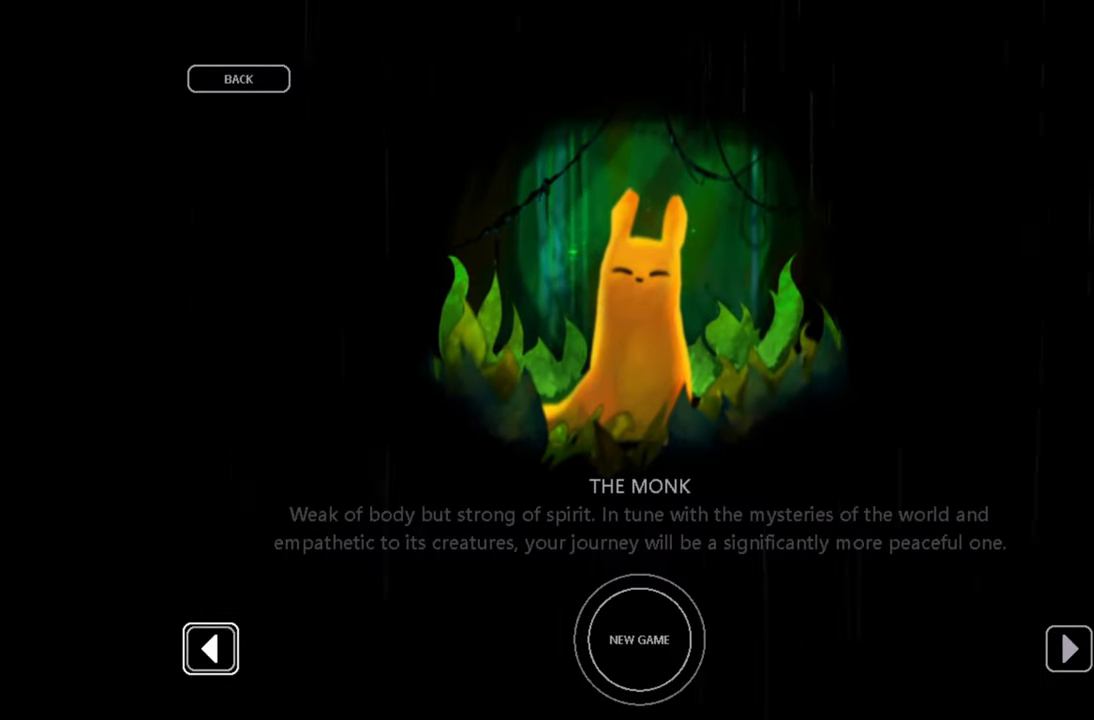
{"buttons": [], "left_stick": "center", "right_stick": "center", "events": []}
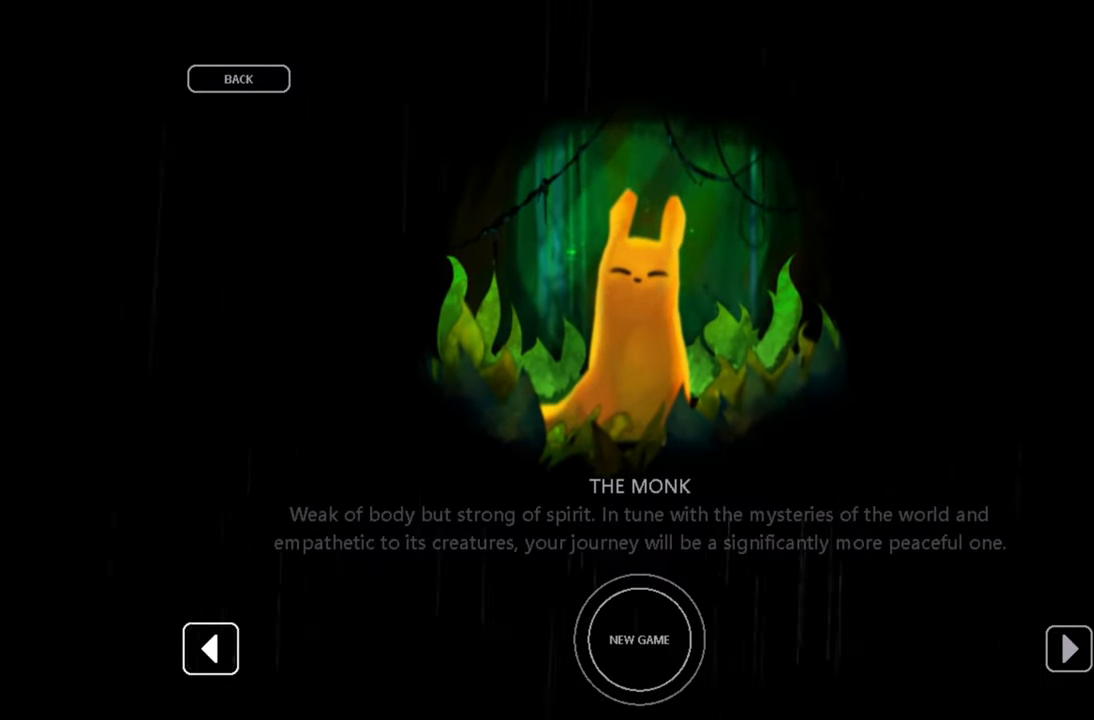
{"buttons": [], "left_stick": "center", "right_stick": "center", "events": [[17, "DPAD_RIGHT", "down"], [134, "DPAD_RIGHT", "up"], [250, "DPAD_RIGHT", "down"], [334, "DPAD_RIGHT", "up"]]}
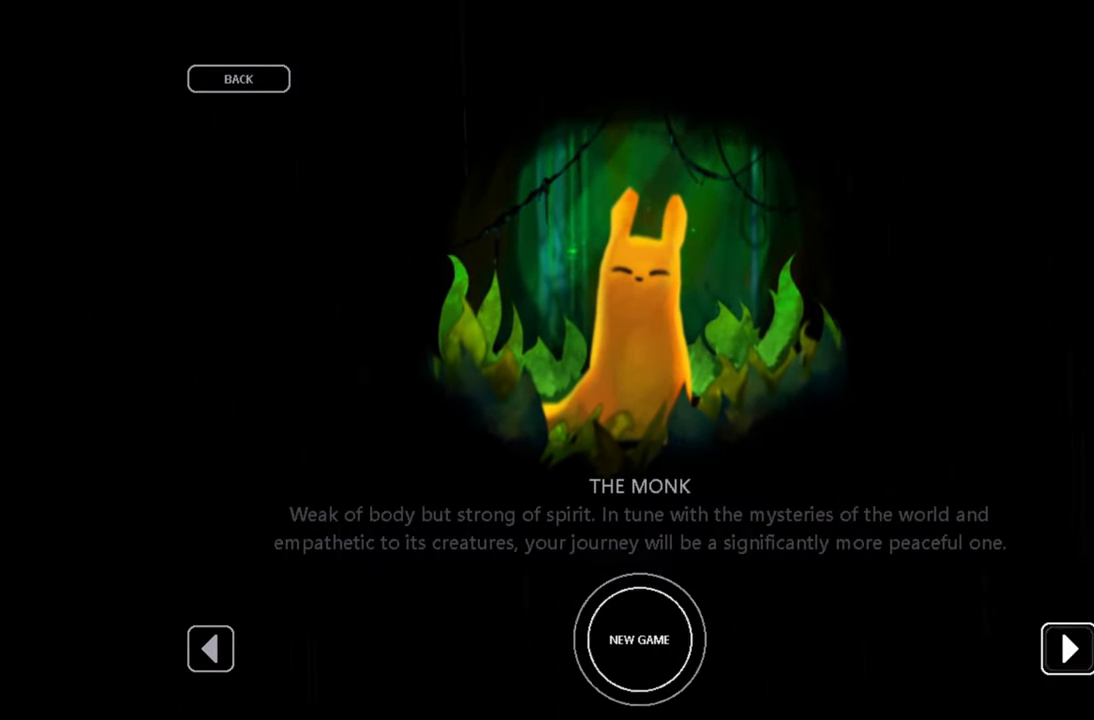
{"buttons": [], "left_stick": "center", "right_stick": "center", "events": [[234, "A", "down"], [417, "A", "up"]]}
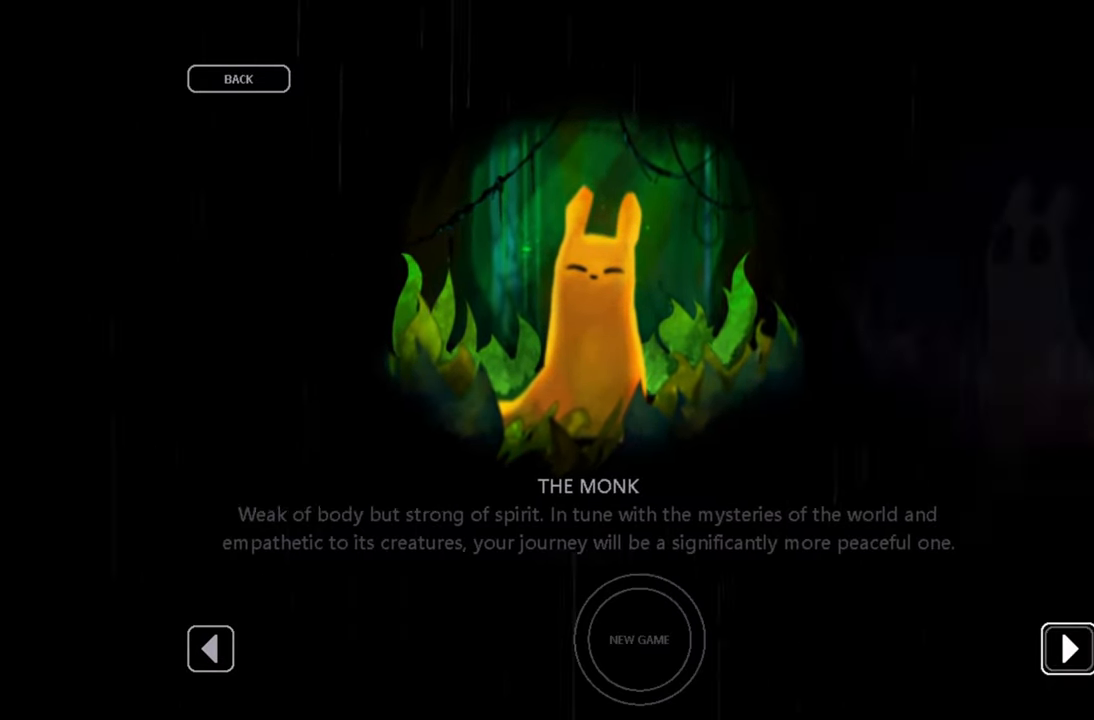
{"buttons": [], "left_stick": "center", "right_stick": "center", "events": [[300, "A", "down"], [500, "A", "up"]]}